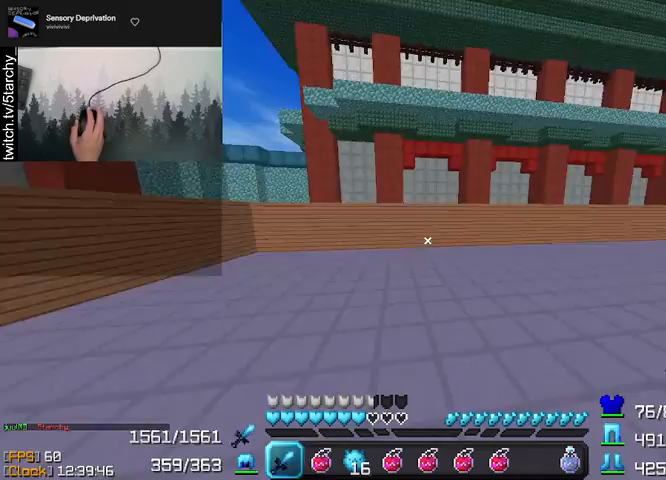
Gameplay with keyboard and mouse; each line is a JSON object with the keys and mouse buttons held at the frame after it. "events" lists presses ("down") and releases ("up") of "a", "d", "s", "shift", "space", "w", "mouse_left" and "mouse_right" between this image and that frame as [ms after this image, input, new state], when the widget could be followed in between. "mouse_left", "mouse_right" = the "left", "right" buttons of the "mouse" list. No other keys are recorded. Fast repeated clicks can show as one long hold. Mouse movement is not recorded.
{"keys": ["a", "space", "w"], "mouse": [], "events": [[100, "space", "up"], [400, "a", "down"], [434, "space", "down"]]}
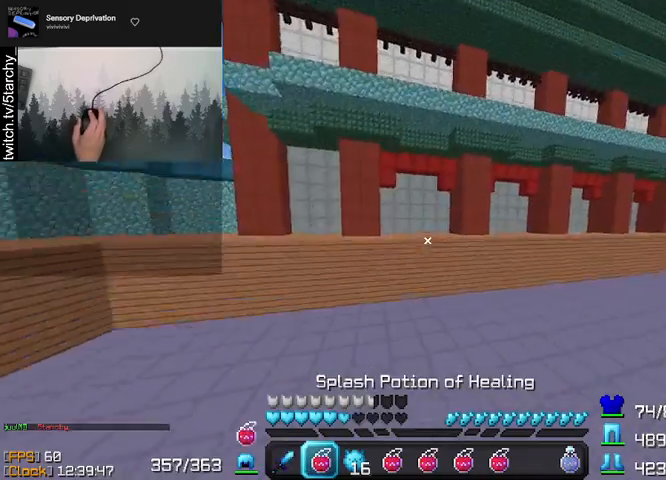
{"keys": ["a", "space", "w"], "mouse": [], "events": [[233, "space", "up"], [467, "space", "down"]]}
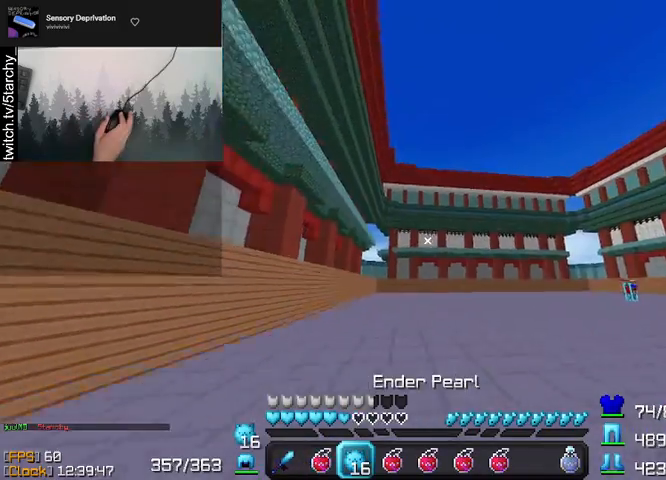
{"keys": ["a", "w"], "mouse": [], "events": [[200, "mouse_right", "down"], [233, "space", "up"], [267, "mouse_right", "up"]]}
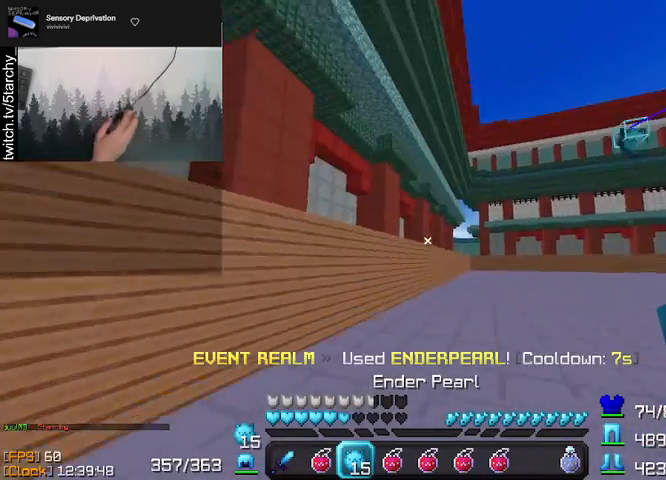
{"keys": ["space", "w"], "mouse": [], "events": [[67, "a", "up"], [300, "space", "down"]]}
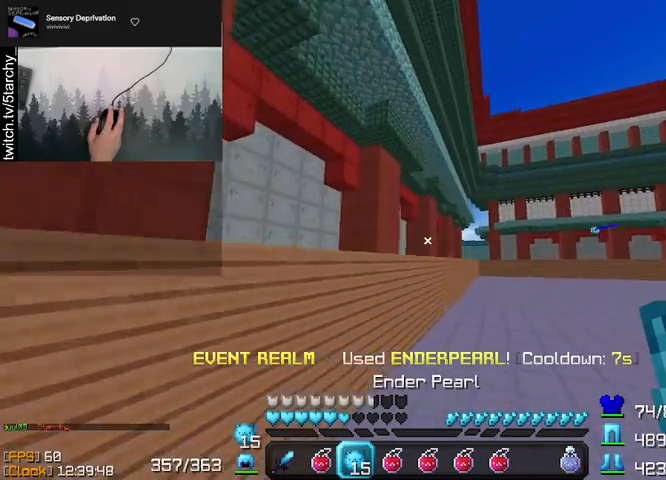
{"keys": ["w"], "mouse": [], "events": [[67, "space", "up"]]}
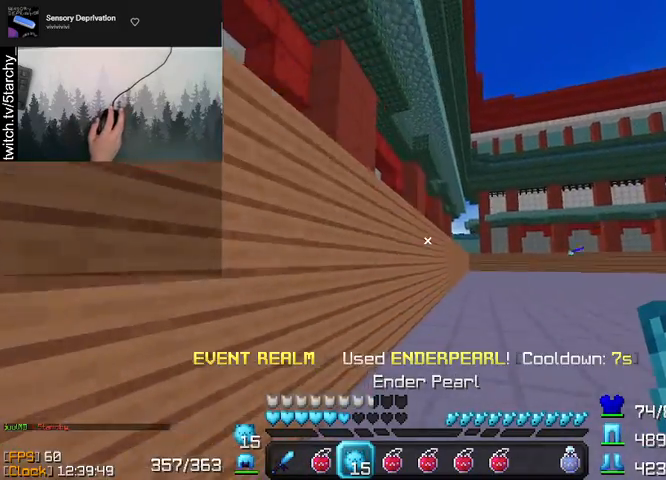
{"keys": ["w"], "mouse": [], "events": []}
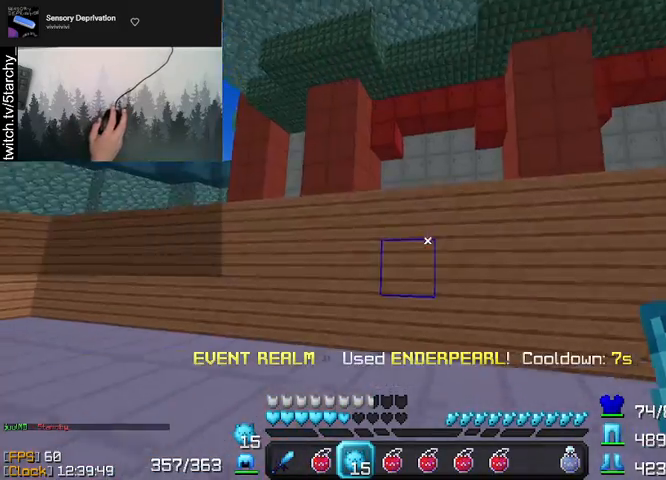
{"keys": [], "mouse": [], "events": [[367, "w", "up"]]}
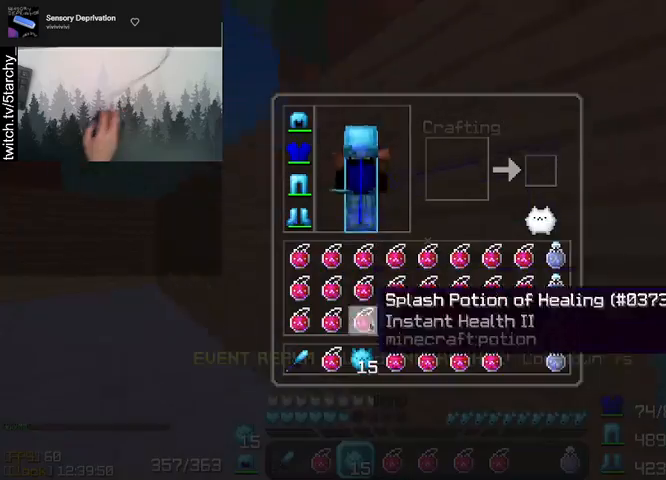
{"keys": [], "mouse": [], "events": []}
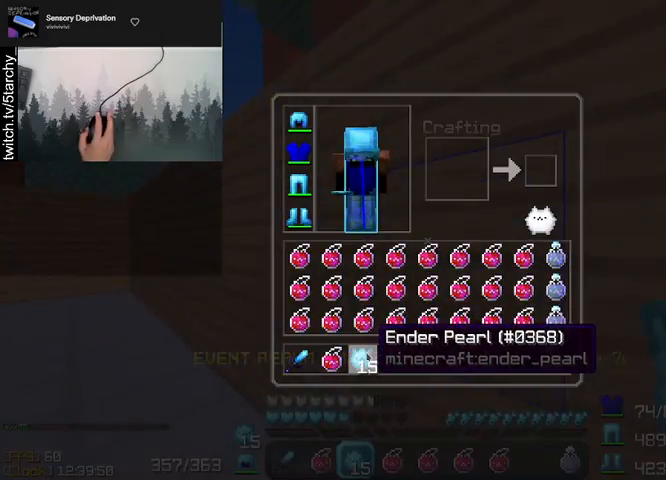
{"keys": [], "mouse": [], "events": []}